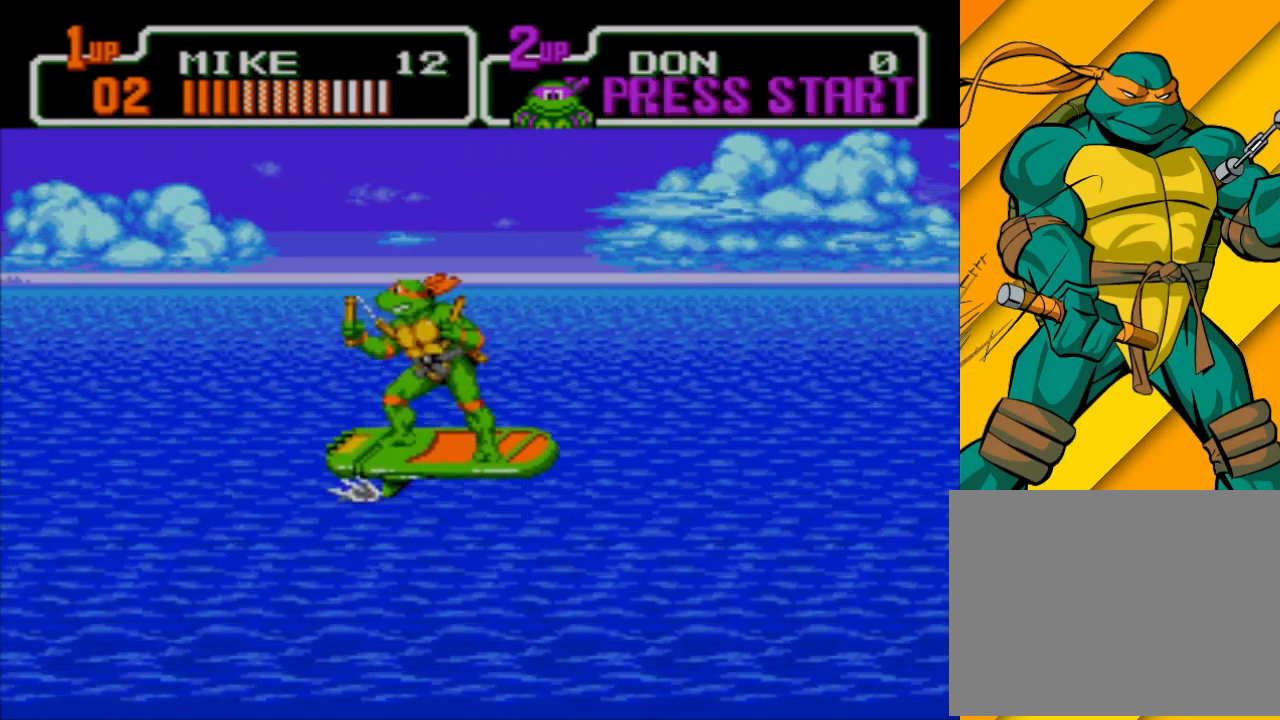
Gameplay with a controller (Xbox layout); each line is a JSON object with the inputs held at the frame after it. "events" lists button and stick changes between this image and that frame as [ms after this image, input, new state], when the widget could be followed in between. Not read: L2 L3 R2 R3 right_stick.
{"buttons": [], "left_stick": "down-left", "events": [[167, "left_stick", "left"], [300, "left_stick", "down-left"]]}
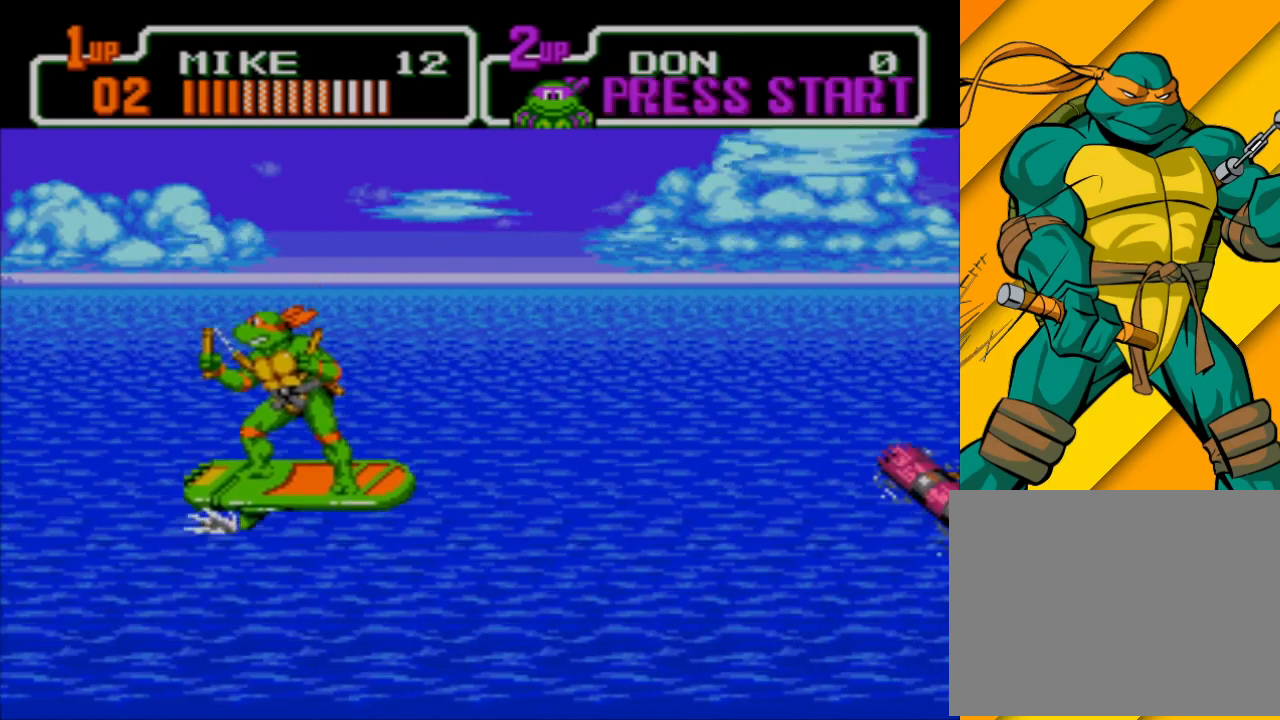
{"buttons": [], "left_stick": "right", "events": [[233, "left_stick", "center"], [300, "left_stick", "right"]]}
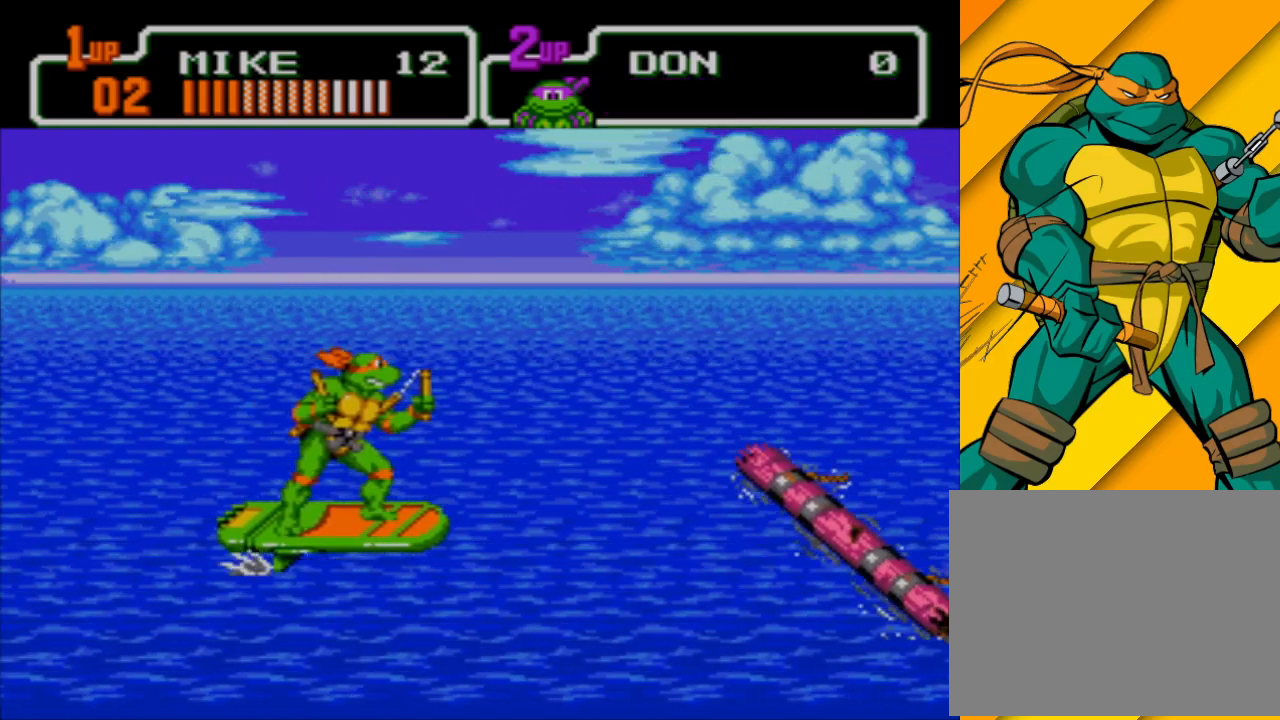
{"buttons": [], "left_stick": "center", "events": [[33, "left_stick", "center"], [133, "left_stick", "left"], [367, "left_stick", "center"]]}
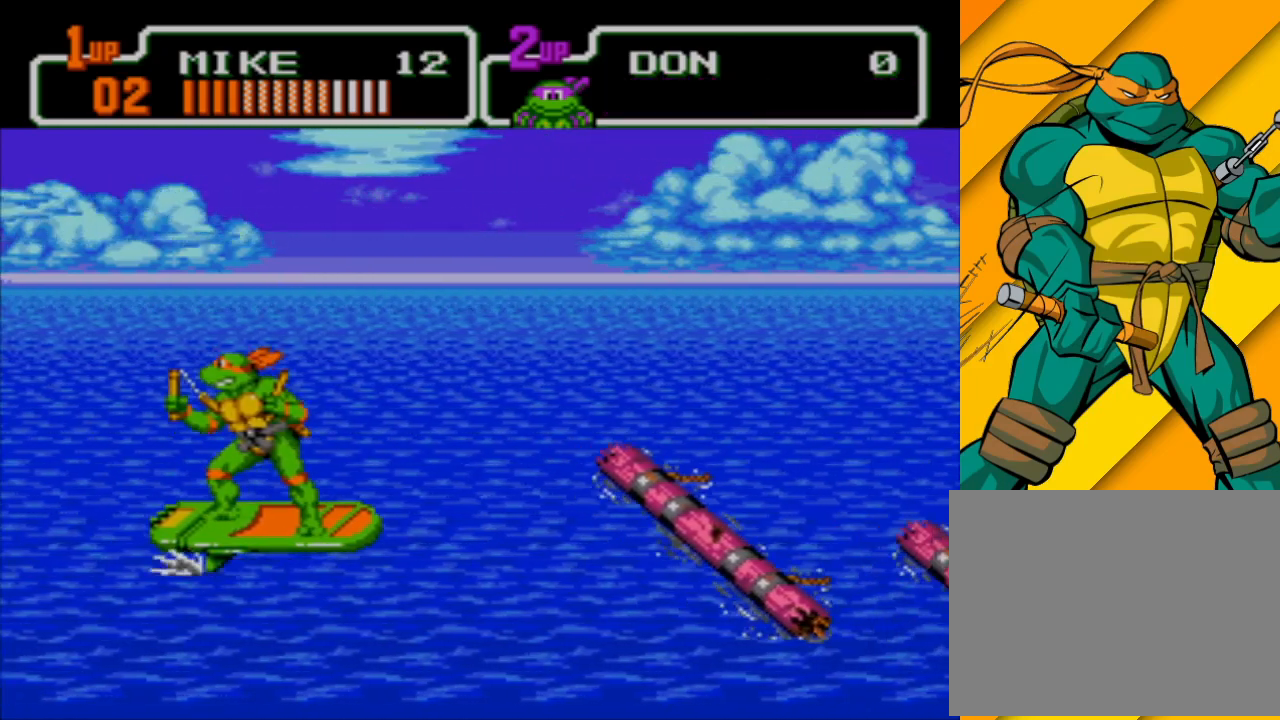
{"buttons": ["A"], "left_stick": "right", "events": [[200, "left_stick", "left"], [367, "left_stick", "up"], [433, "left_stick", "right"], [467, "A", "down"]]}
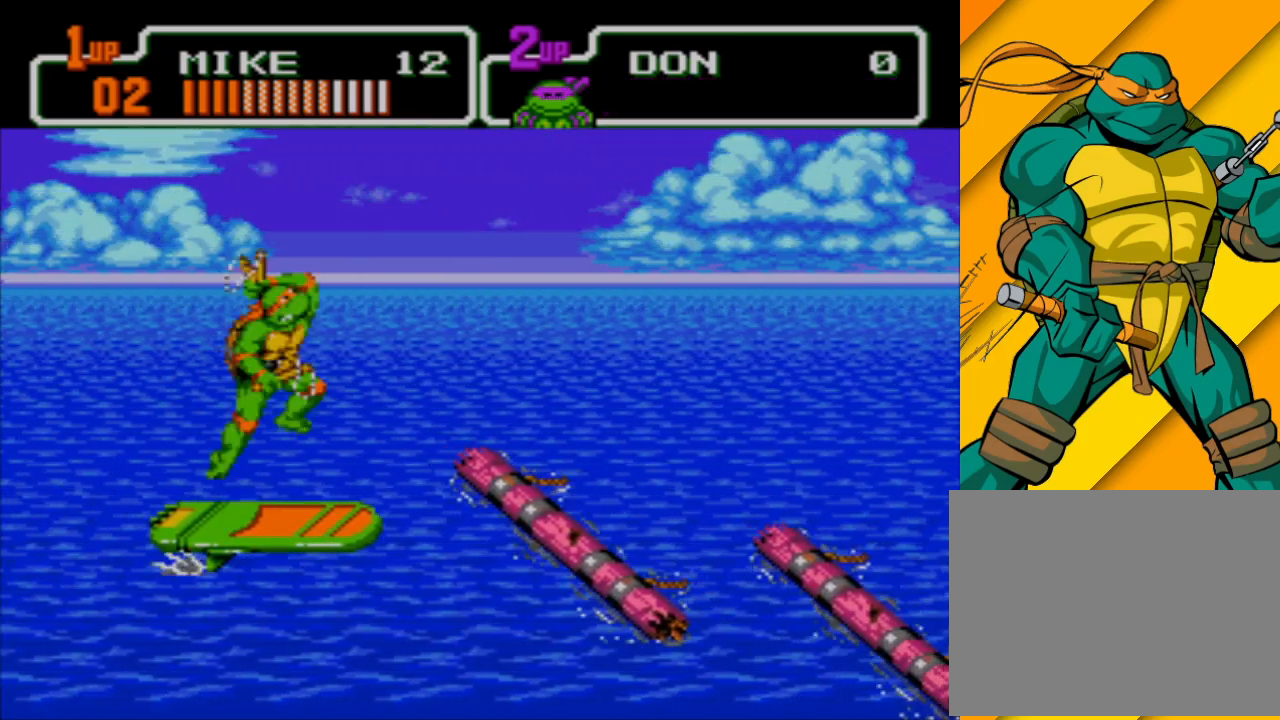
{"buttons": [], "left_stick": "up-right", "events": [[233, "A", "up"], [500, "left_stick", "up-right"]]}
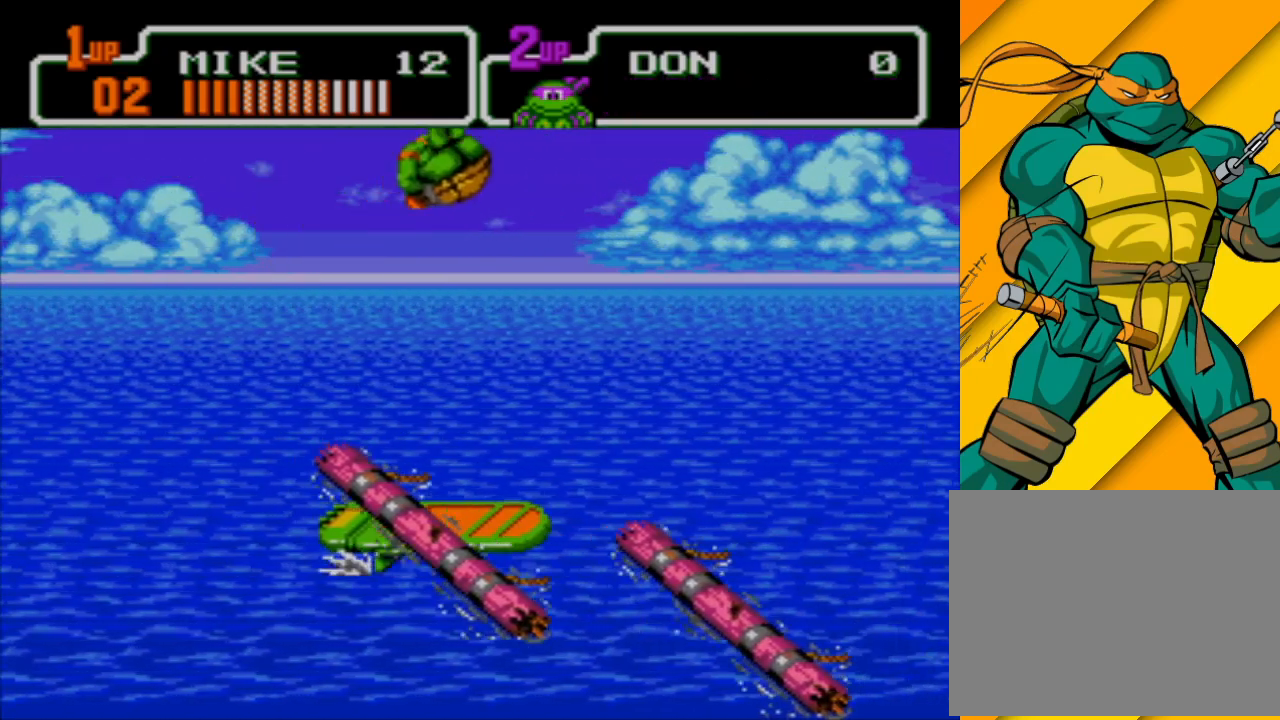
{"buttons": [], "left_stick": "up-left", "events": [[200, "left_stick", "up"], [333, "left_stick", "up-left"]]}
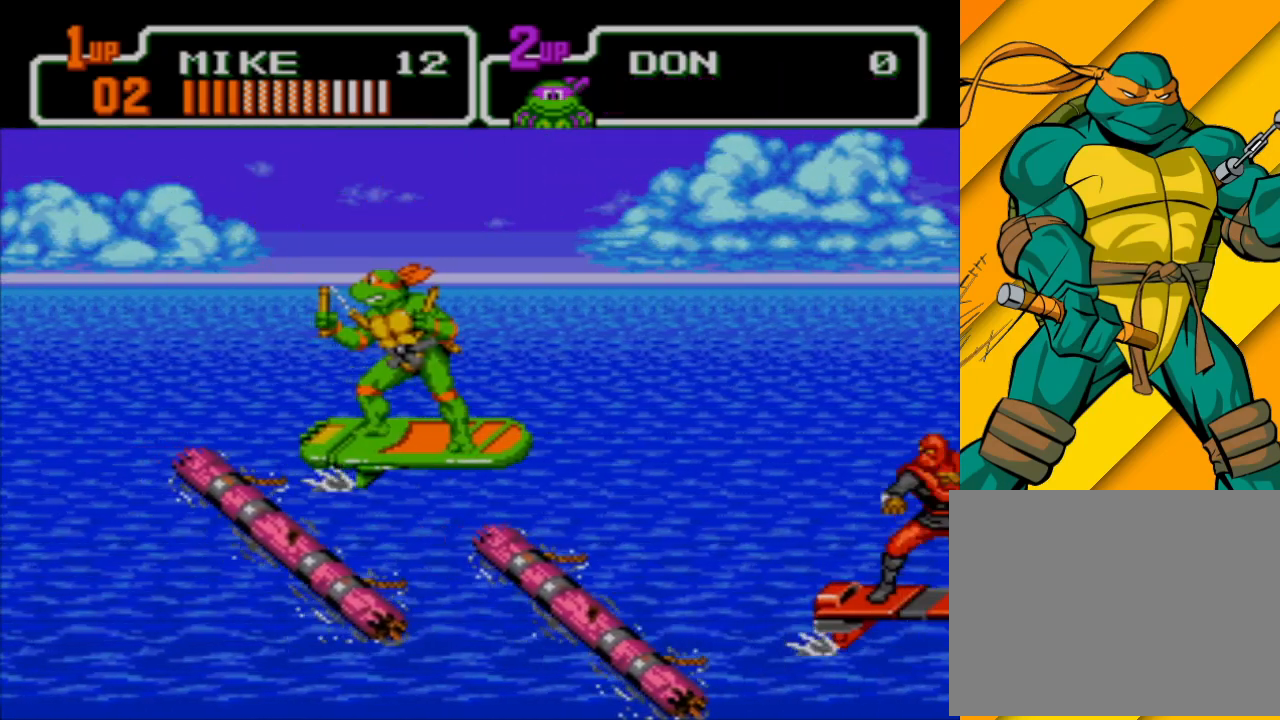
{"buttons": [], "left_stick": "center", "events": [[133, "left_stick", "center"], [367, "left_stick", "left"], [500, "left_stick", "center"]]}
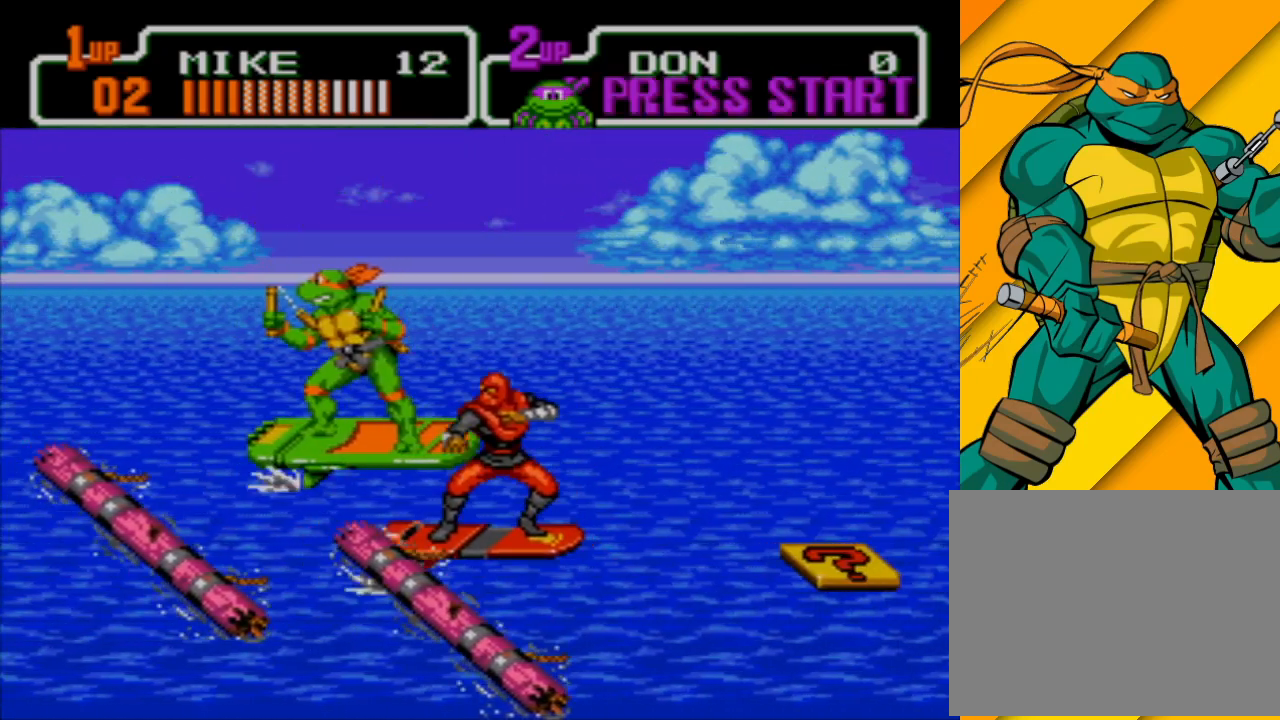
{"buttons": [], "left_stick": "down", "events": [[33, "left_stick", "right"], [267, "left_stick", "down-right"], [400, "left_stick", "down-left"], [500, "left_stick", "down"]]}
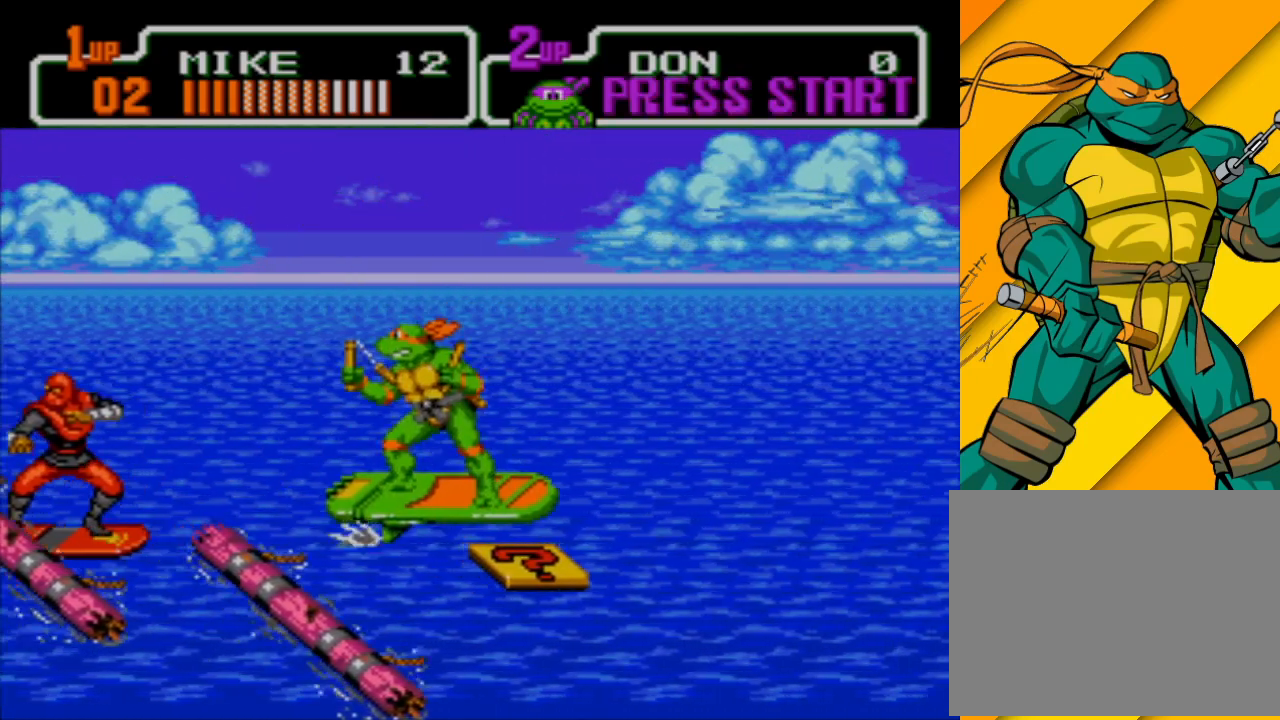
{"buttons": [], "left_stick": "up", "events": [[100, "left_stick", "down-right"], [300, "left_stick", "down-left"], [400, "left_stick", "up-left"], [500, "left_stick", "up"]]}
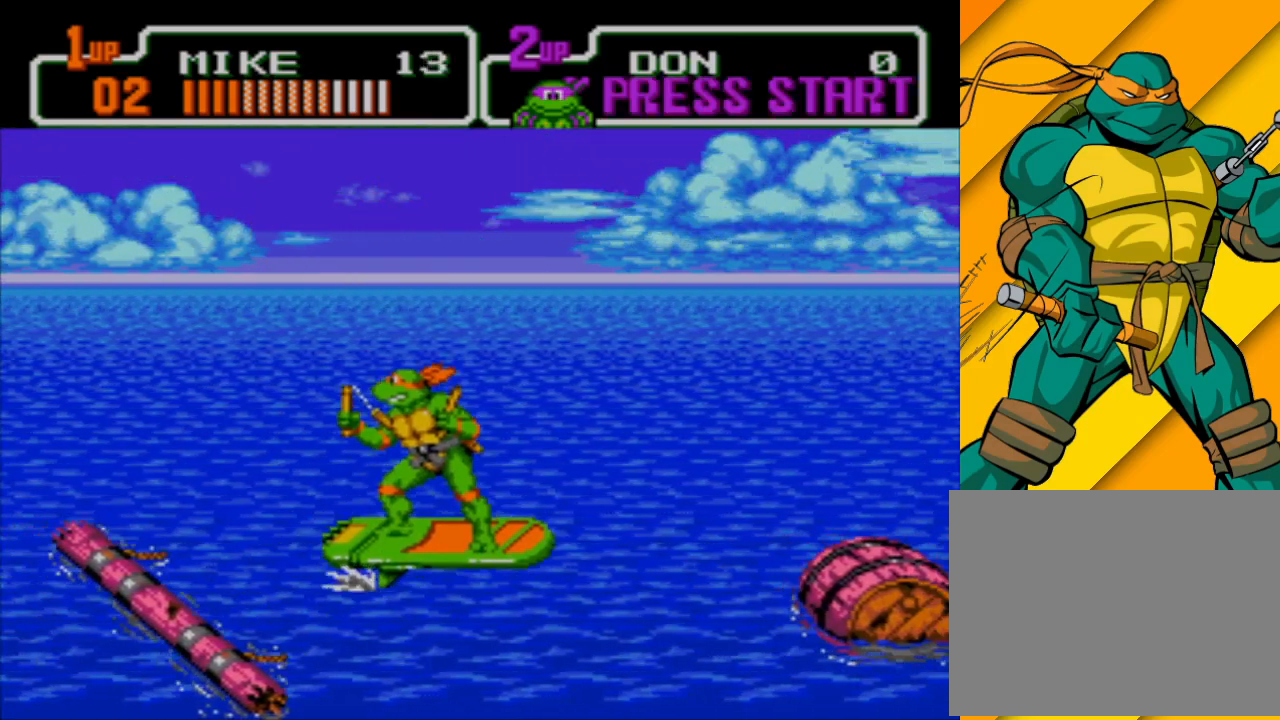
{"buttons": [], "left_stick": "up-left", "events": [[100, "left_stick", "up-left"]]}
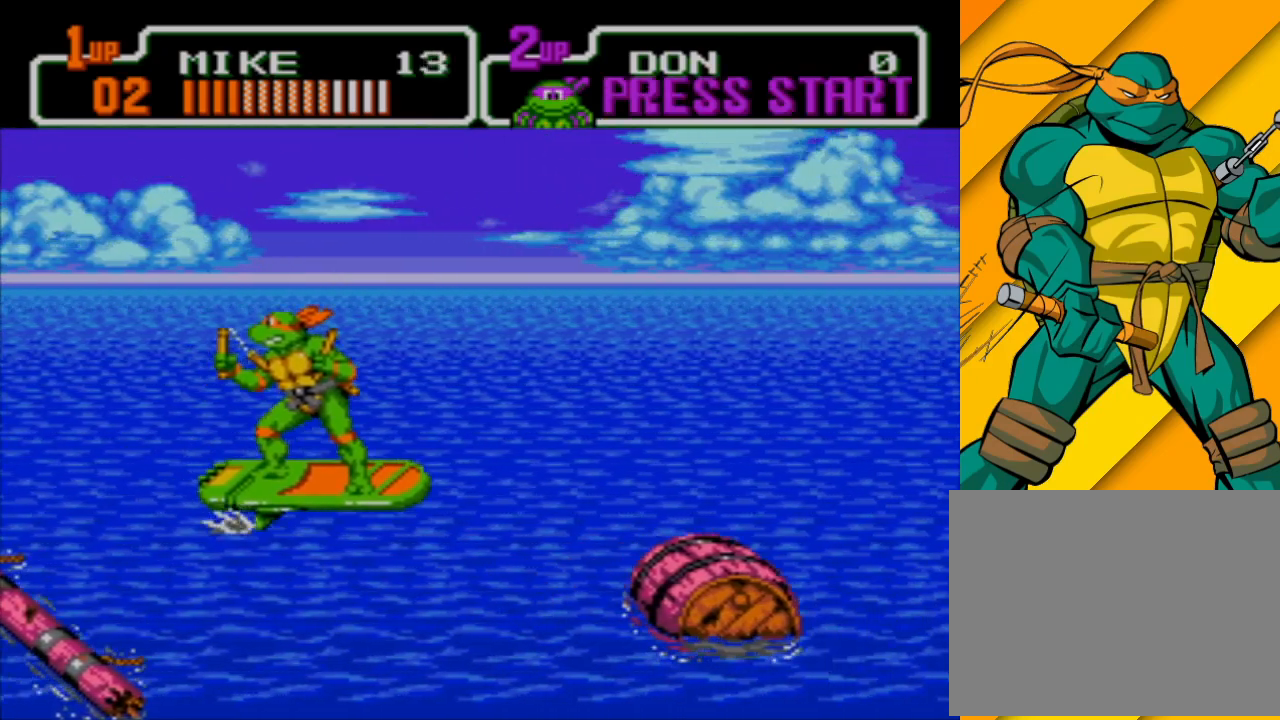
{"buttons": [], "left_stick": "right", "events": [[433, "left_stick", "right"]]}
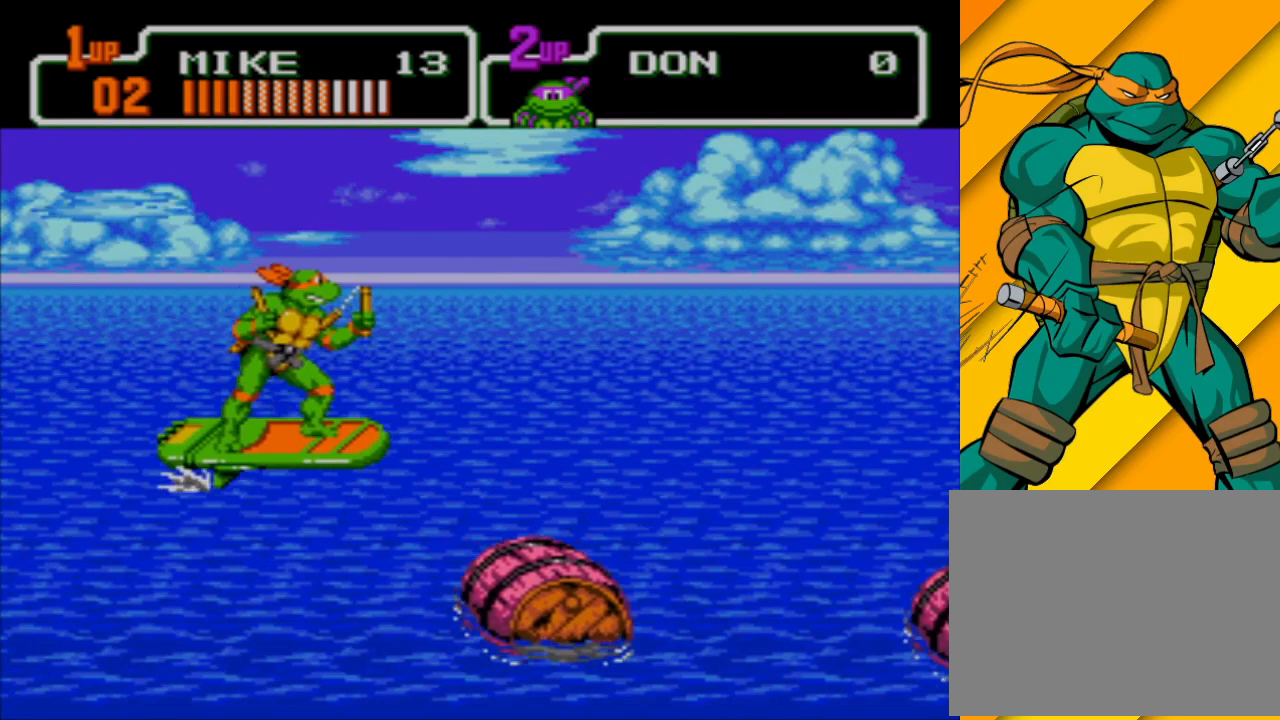
{"buttons": [], "left_stick": "center", "events": [[133, "left_stick", "down-right"], [233, "left_stick", "center"]]}
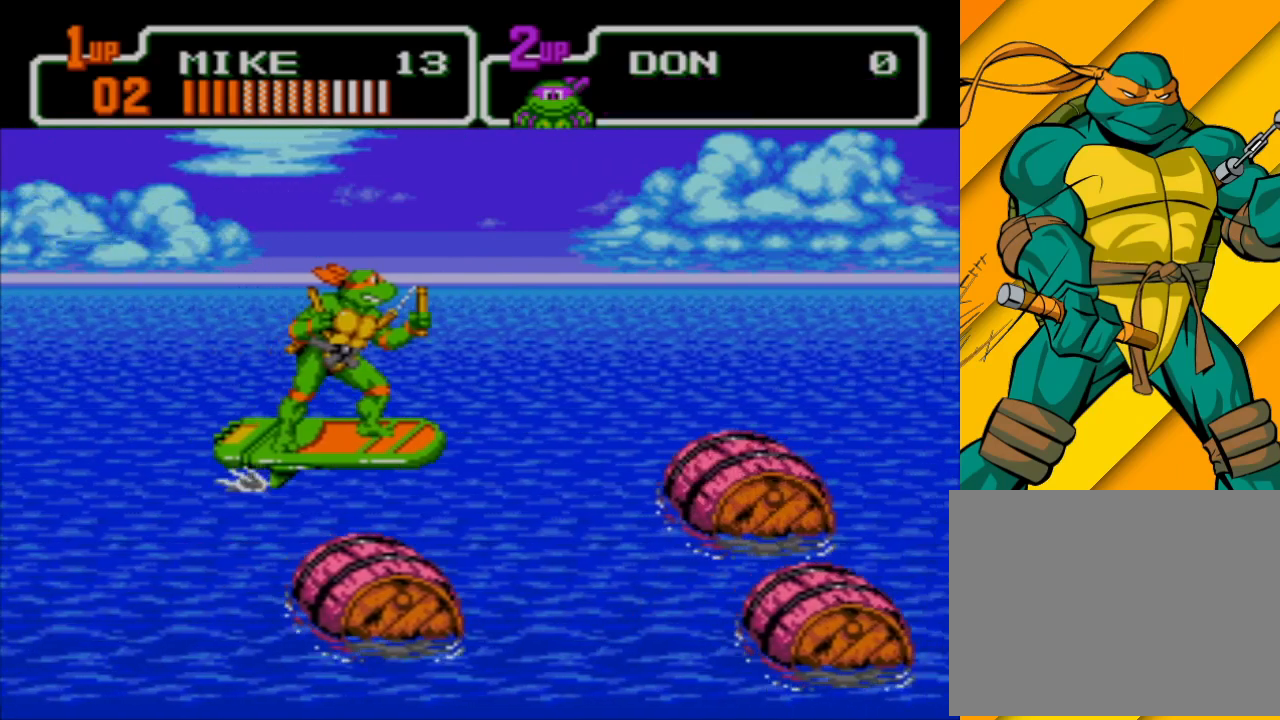
{"buttons": [], "left_stick": "right", "events": [[100, "left_stick", "left"], [267, "A", "down"], [333, "left_stick", "right"], [367, "A", "up"]]}
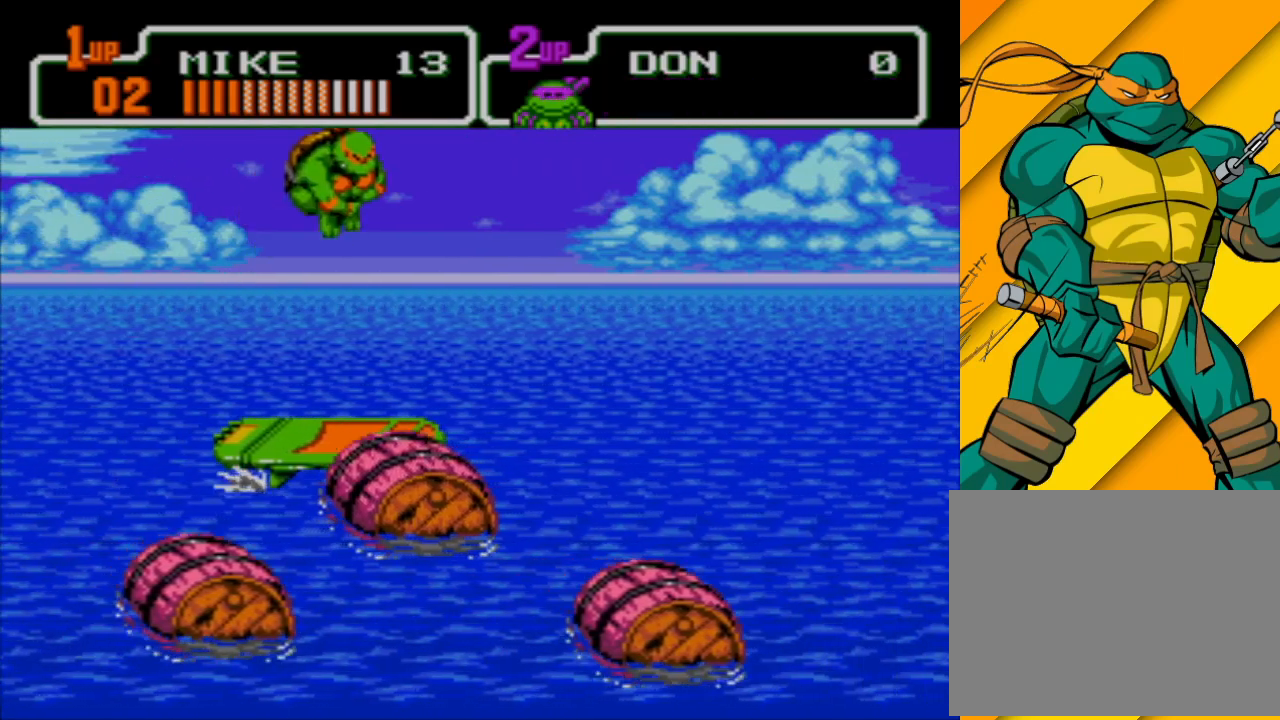
{"buttons": [], "left_stick": "down-left", "events": [[367, "left_stick", "center"], [433, "left_stick", "down-left"]]}
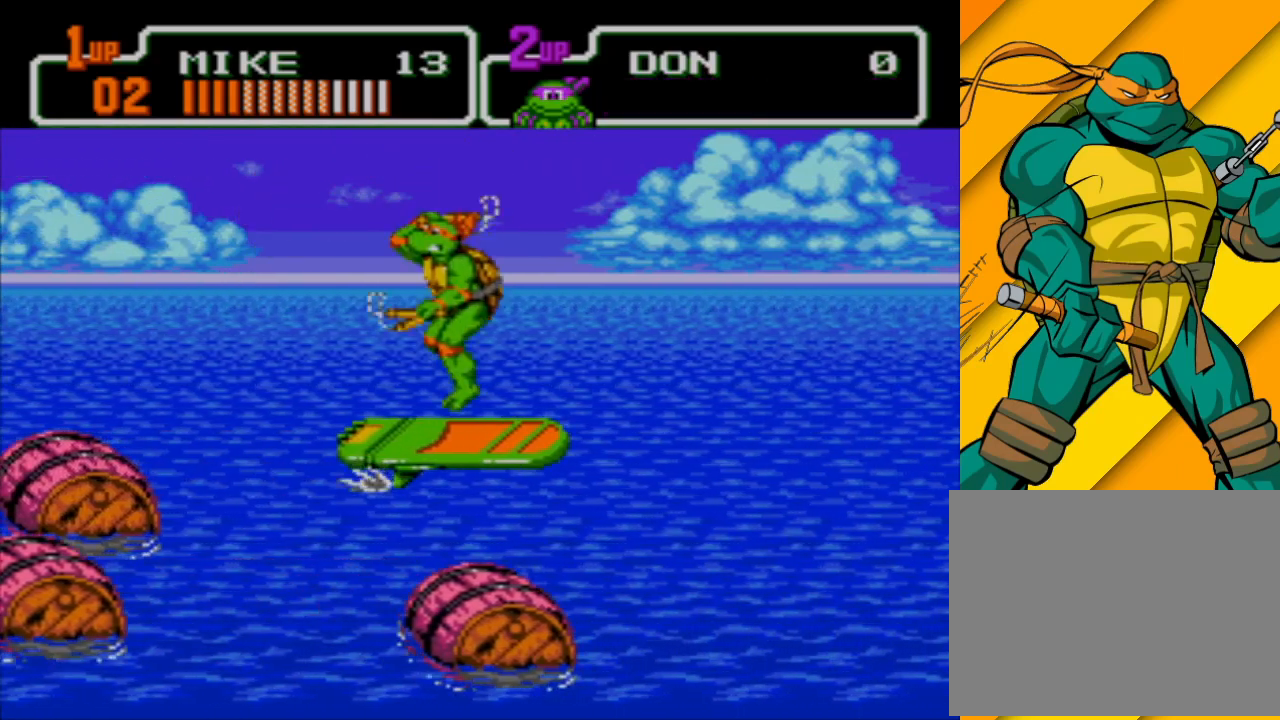
{"buttons": [], "left_stick": "right", "events": [[133, "left_stick", "left"], [367, "left_stick", "center"], [467, "left_stick", "right"]]}
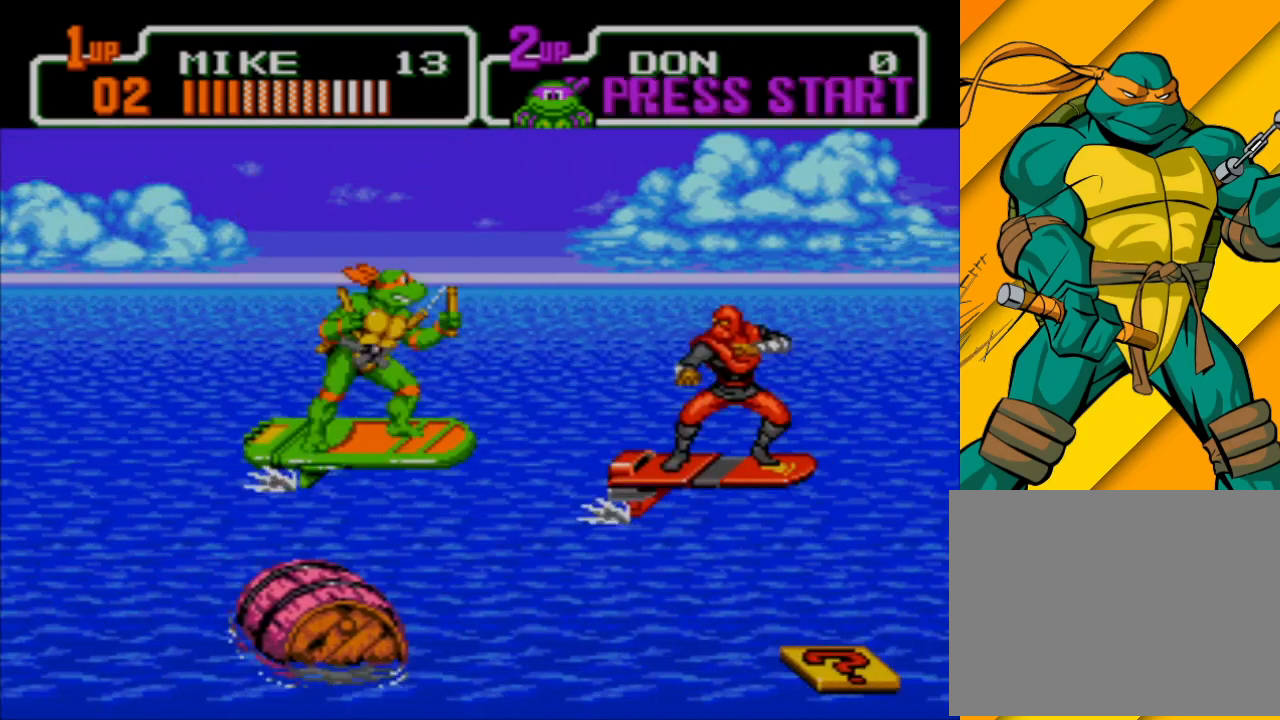
{"buttons": [], "left_stick": "down-right", "events": [[33, "left_stick", "down-right"], [167, "X", "down"], [300, "X", "up"], [367, "X", "down"], [467, "X", "up"]]}
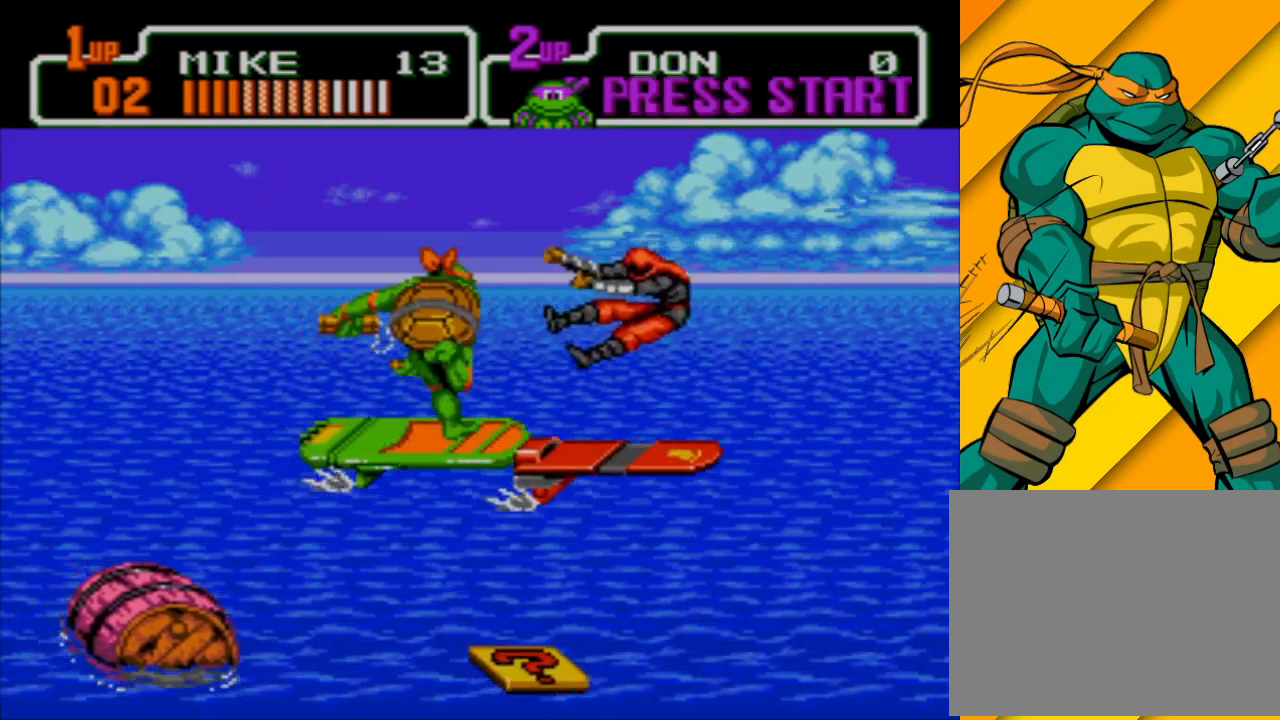
{"buttons": [], "left_stick": "down-left", "events": [[67, "X", "down"], [133, "X", "up"], [200, "left_stick", "down"], [333, "left_stick", "down-left"]]}
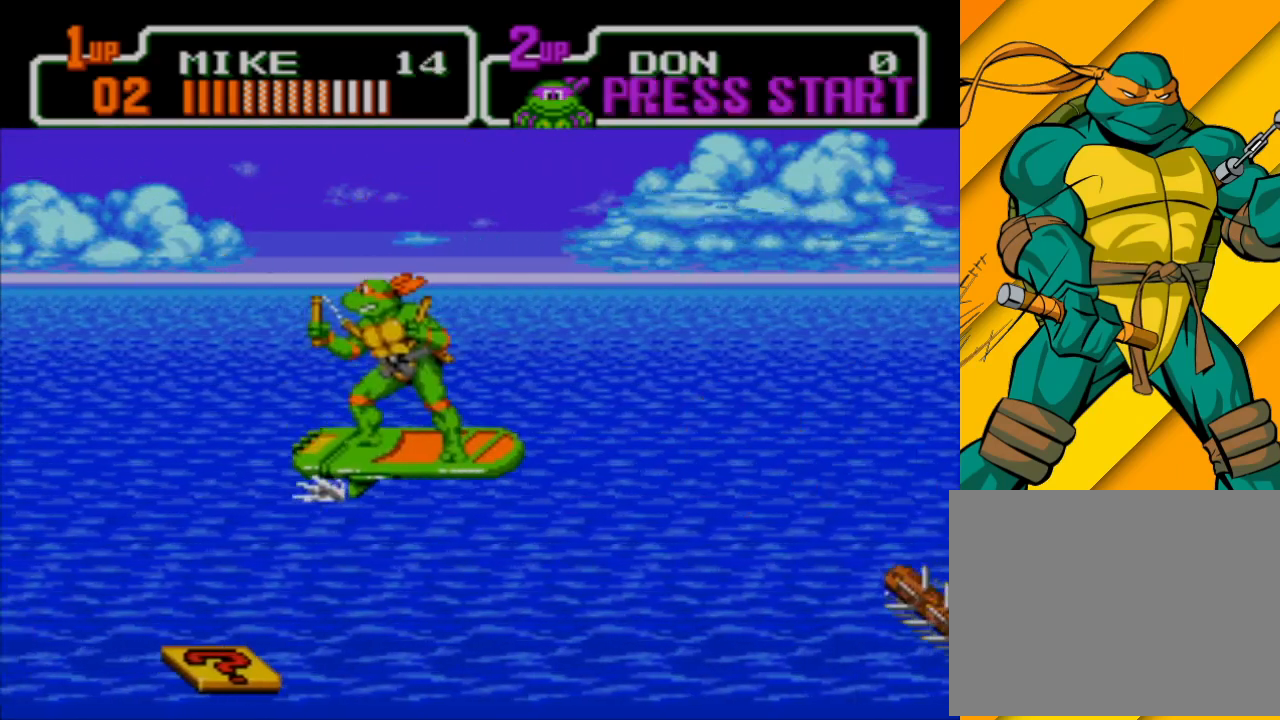
{"buttons": [], "left_stick": "up-left", "events": [[467, "left_stick", "up-left"]]}
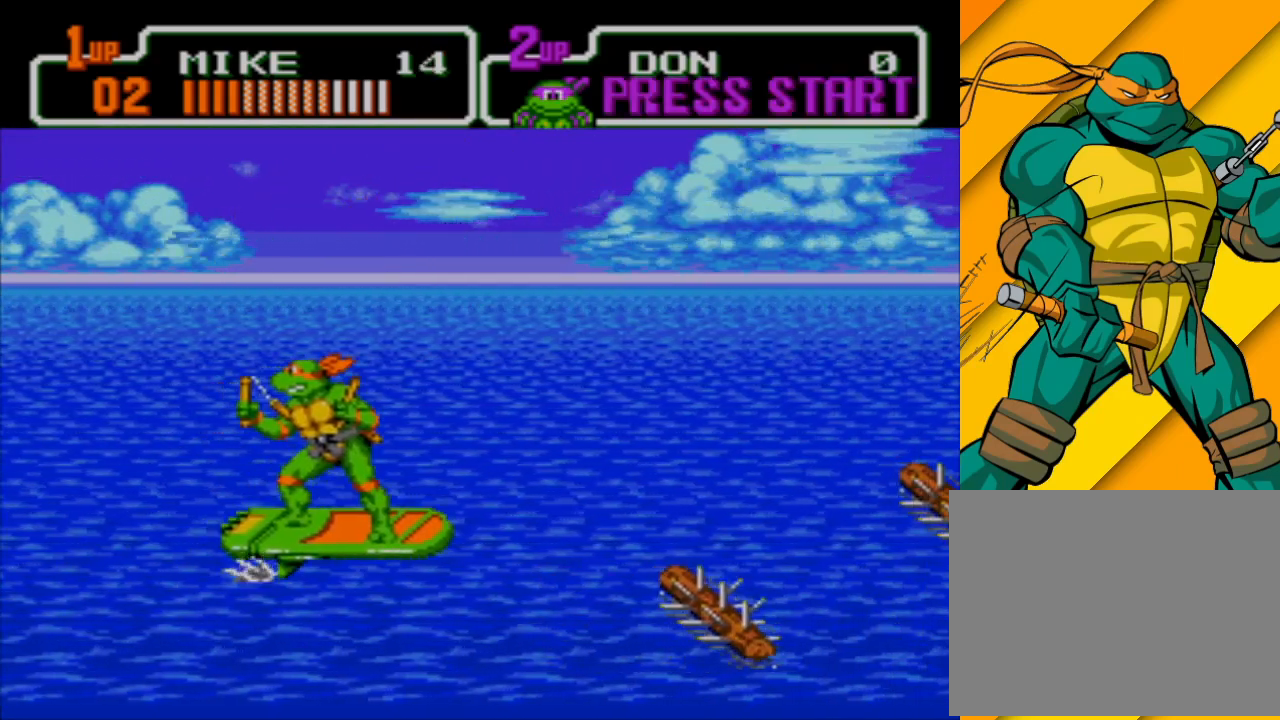
{"buttons": [], "left_stick": "up", "events": [[67, "left_stick", "up"]]}
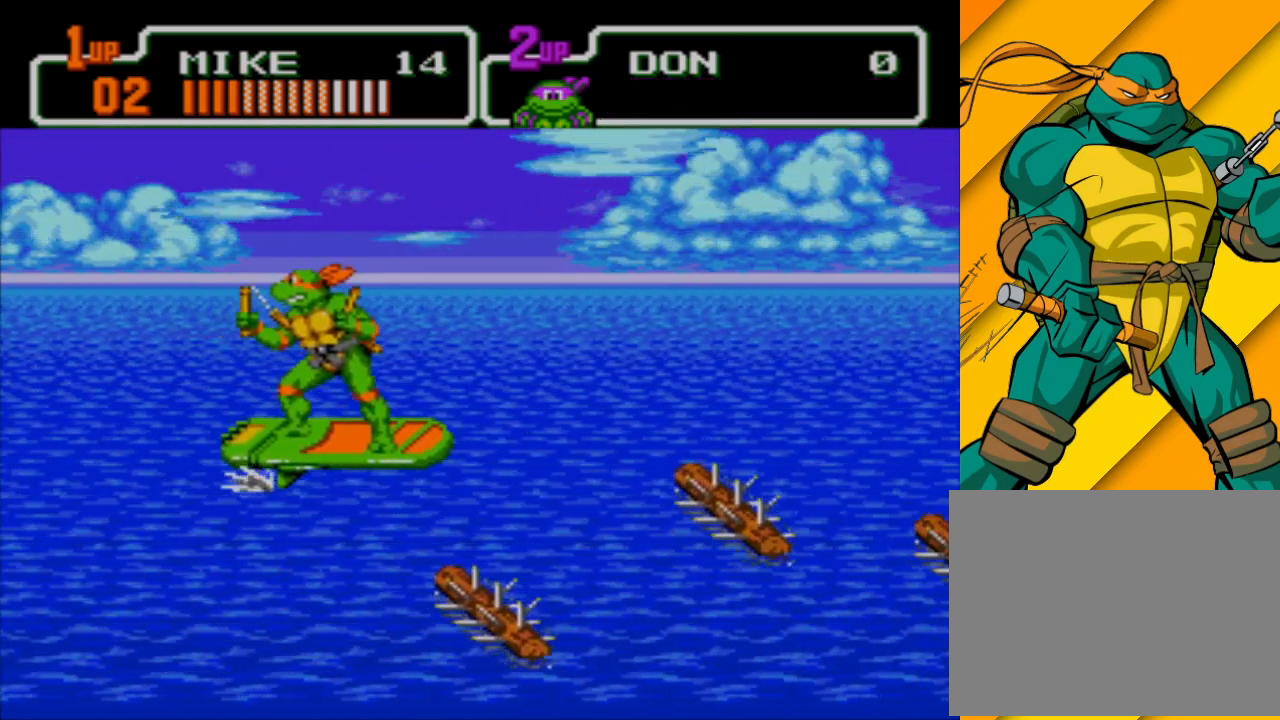
{"buttons": ["A"], "left_stick": "right", "events": [[33, "left_stick", "center"], [167, "left_stick", "down-left"], [367, "left_stick", "up-left"], [433, "left_stick", "right"], [500, "A", "down"]]}
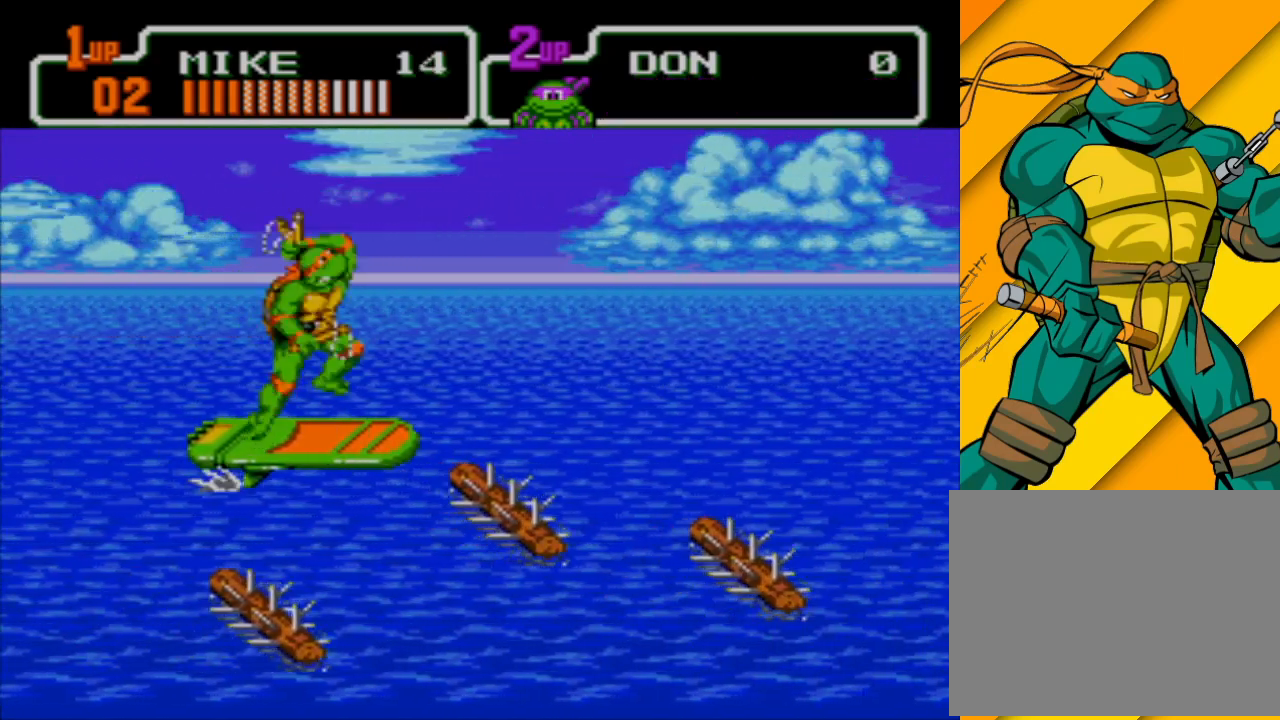
{"buttons": [], "left_stick": "right", "events": [[100, "A", "up"]]}
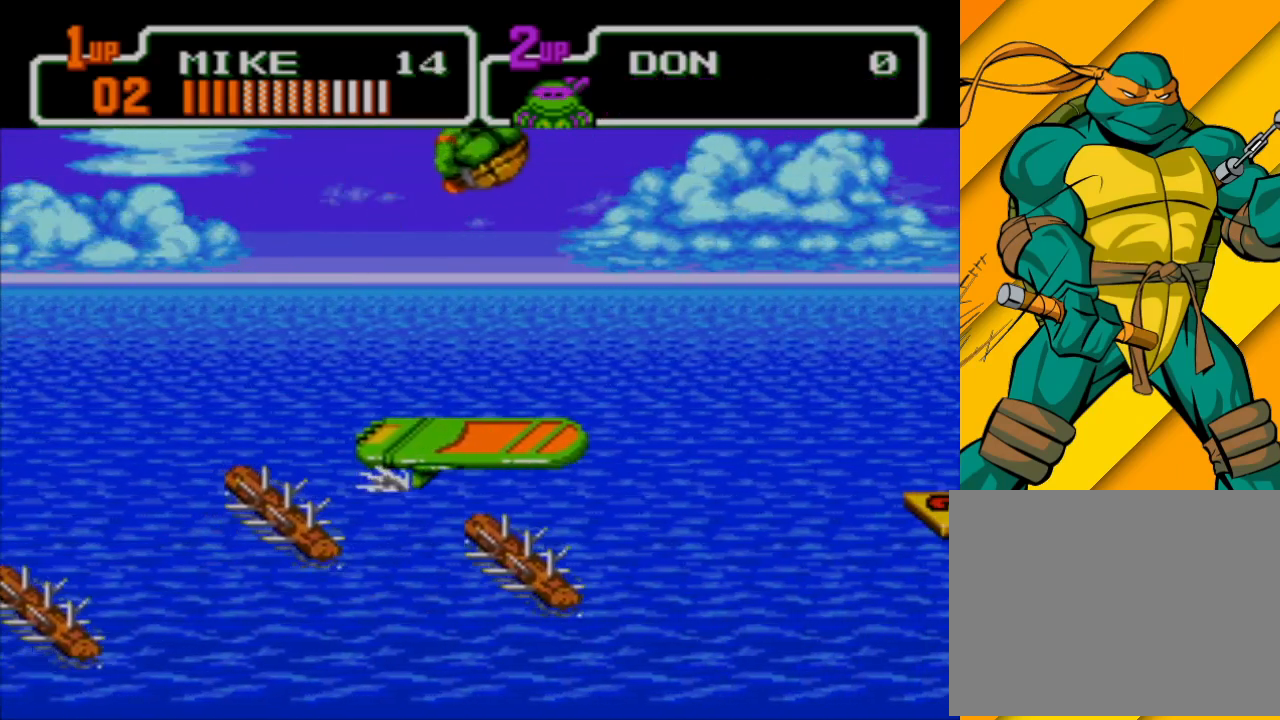
{"buttons": [], "left_stick": "down-right", "events": [[67, "left_stick", "center"], [167, "left_stick", "down-left"], [267, "left_stick", "left"], [467, "left_stick", "down-right"]]}
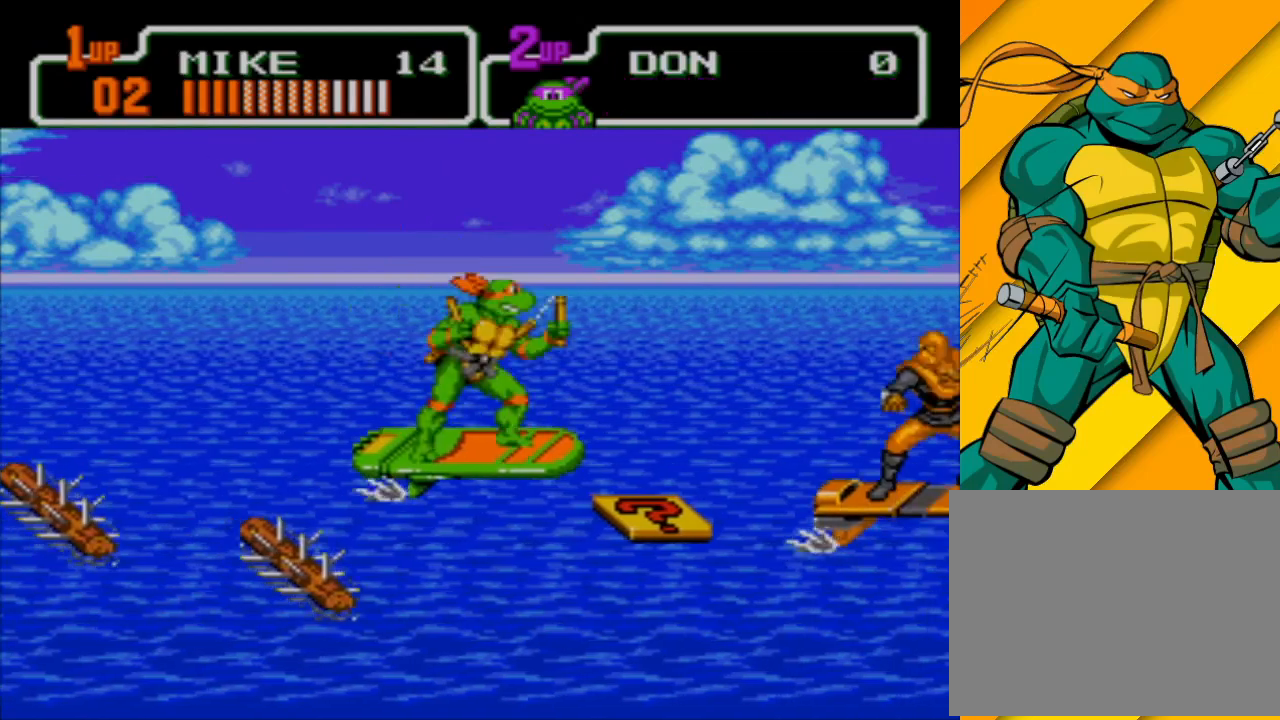
{"buttons": ["X"], "left_stick": "down", "events": [[333, "left_stick", "down"], [400, "X", "down"]]}
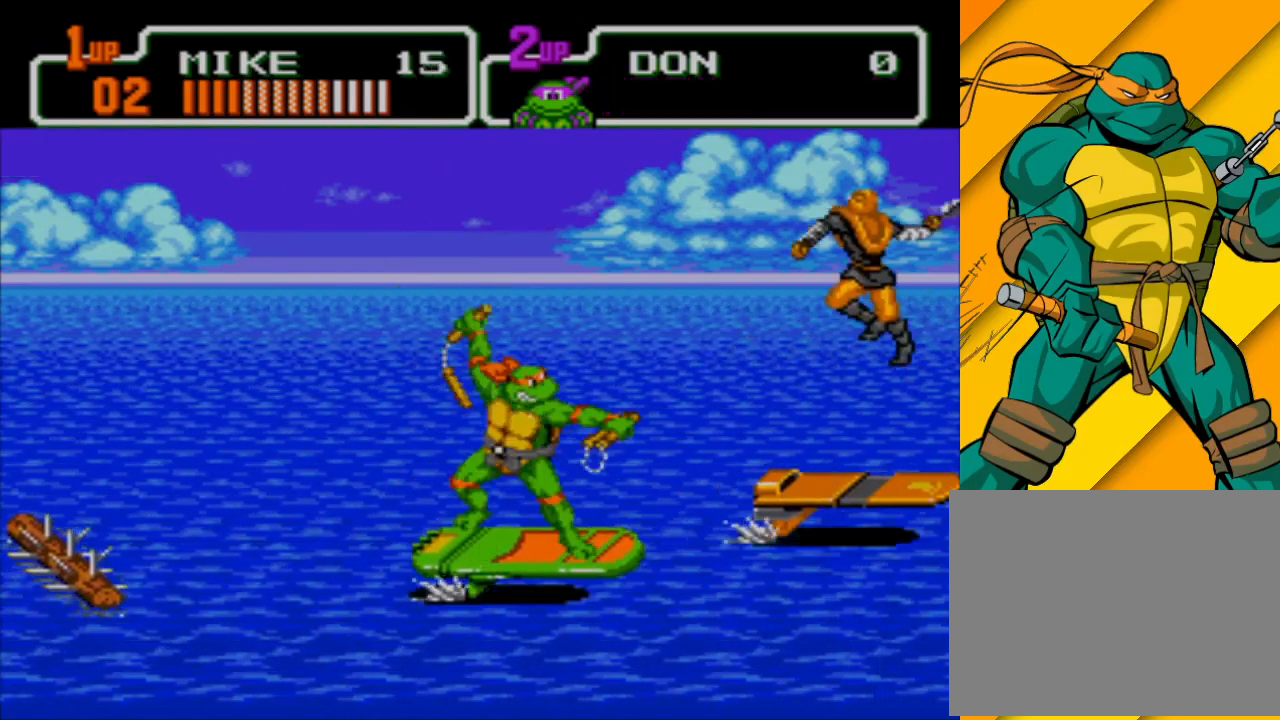
{"buttons": [], "left_stick": "down", "events": [[33, "X", "up"], [67, "left_stick", "right"], [267, "left_stick", "down-right"], [367, "left_stick", "down"]]}
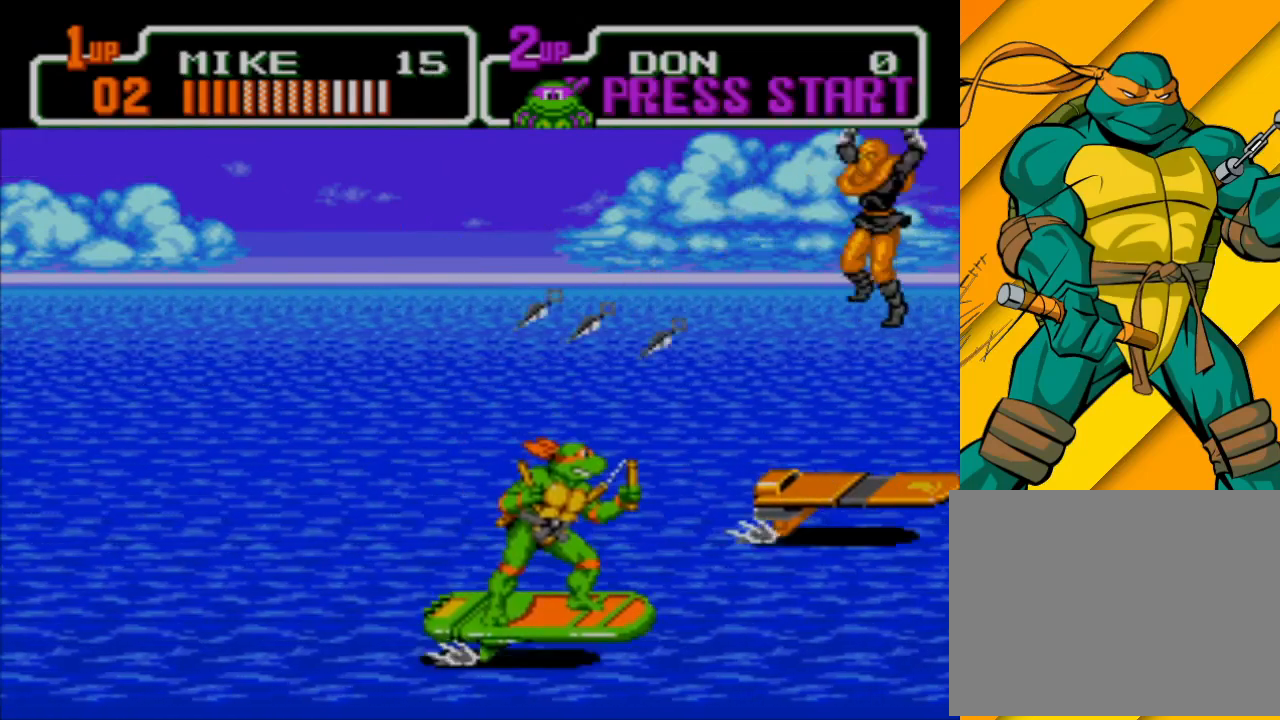
{"buttons": [], "left_stick": "up-right", "events": [[100, "left_stick", "down-right"], [200, "left_stick", "right"], [367, "left_stick", "up-right"]]}
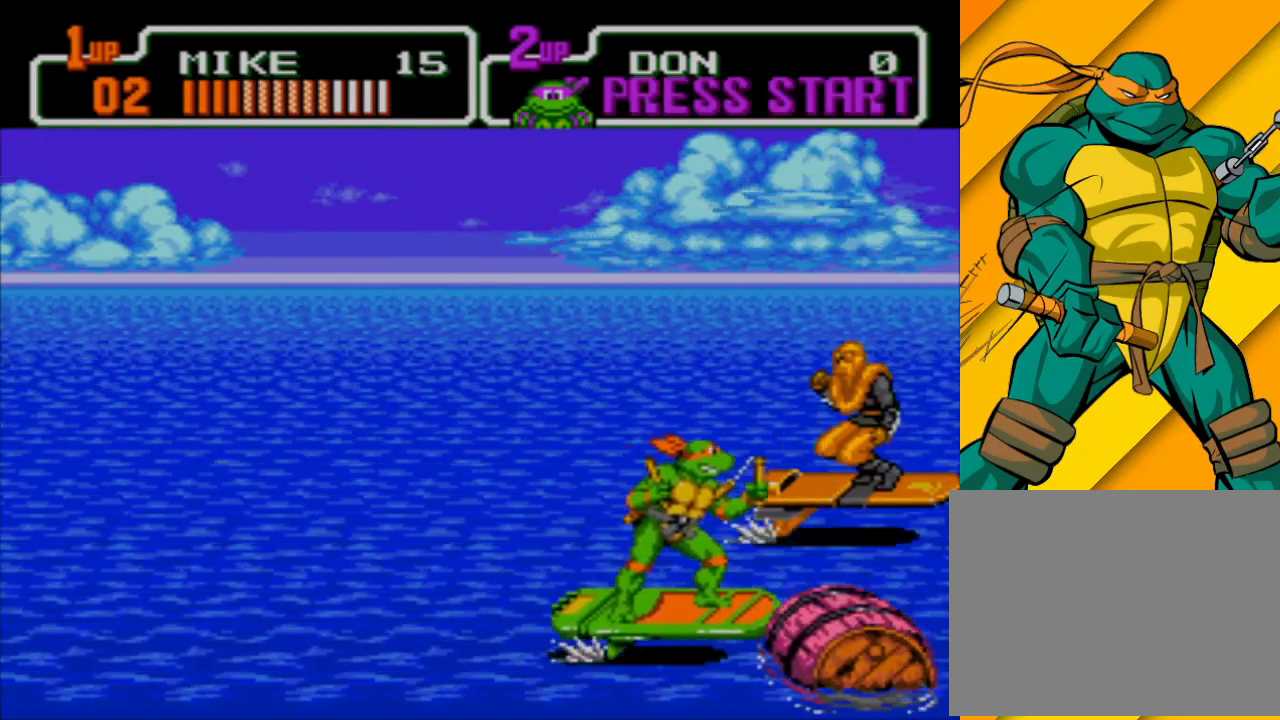
{"buttons": [], "left_stick": "up", "events": [[67, "X", "down"], [200, "left_stick", "up"], [233, "X", "up"]]}
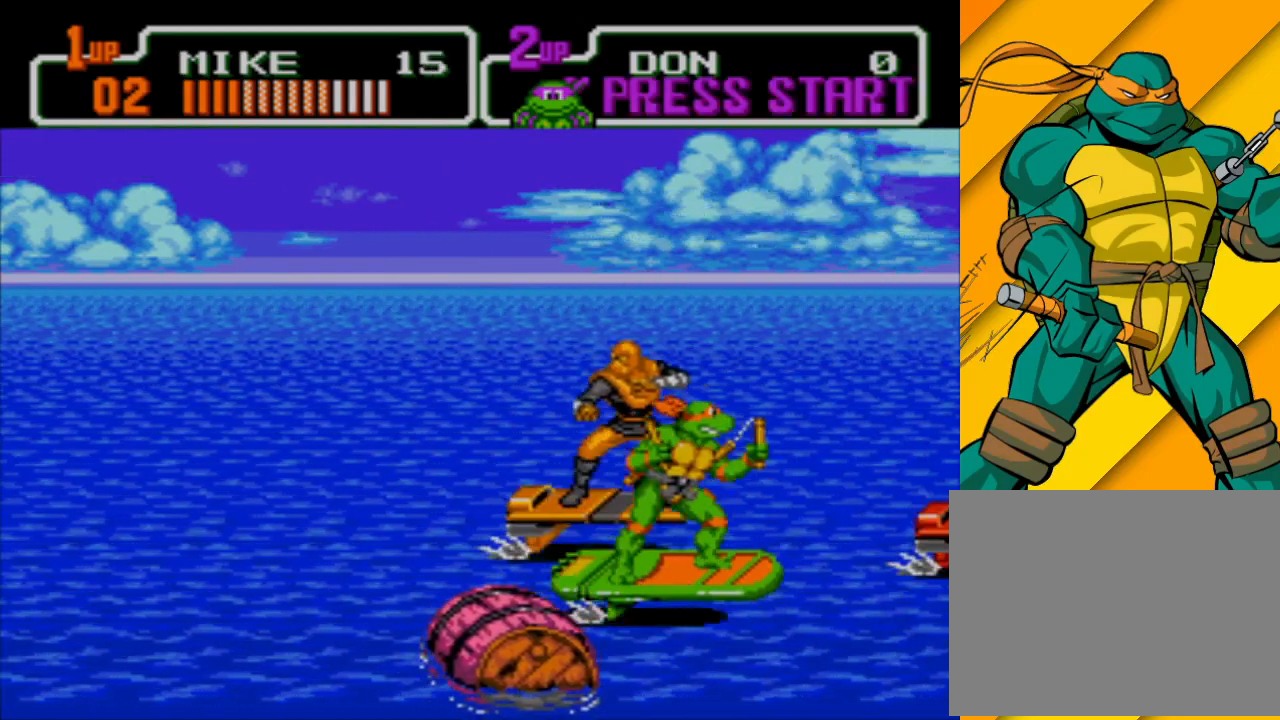
{"buttons": [], "left_stick": "left", "events": [[100, "X", "down"], [100, "left_stick", "up-left"], [200, "X", "up"], [267, "left_stick", "left"]]}
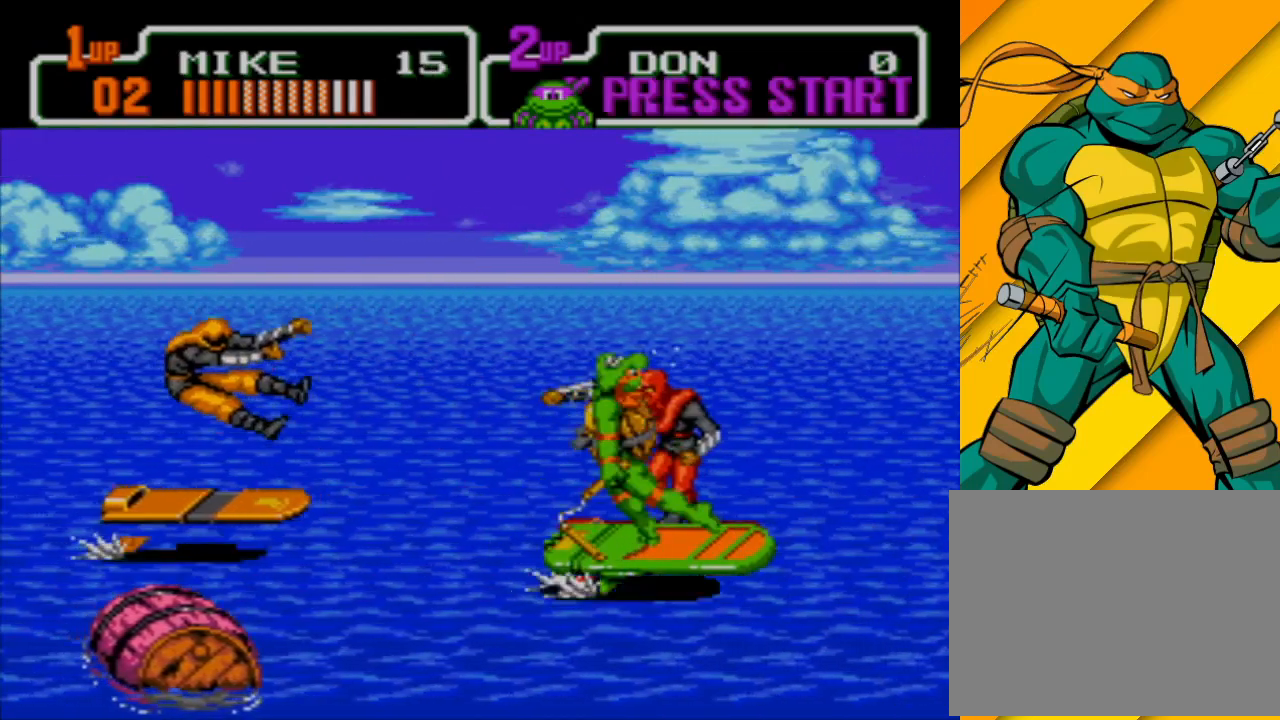
{"buttons": [], "left_stick": "left", "events": [[300, "X", "down"], [400, "X", "up"]]}